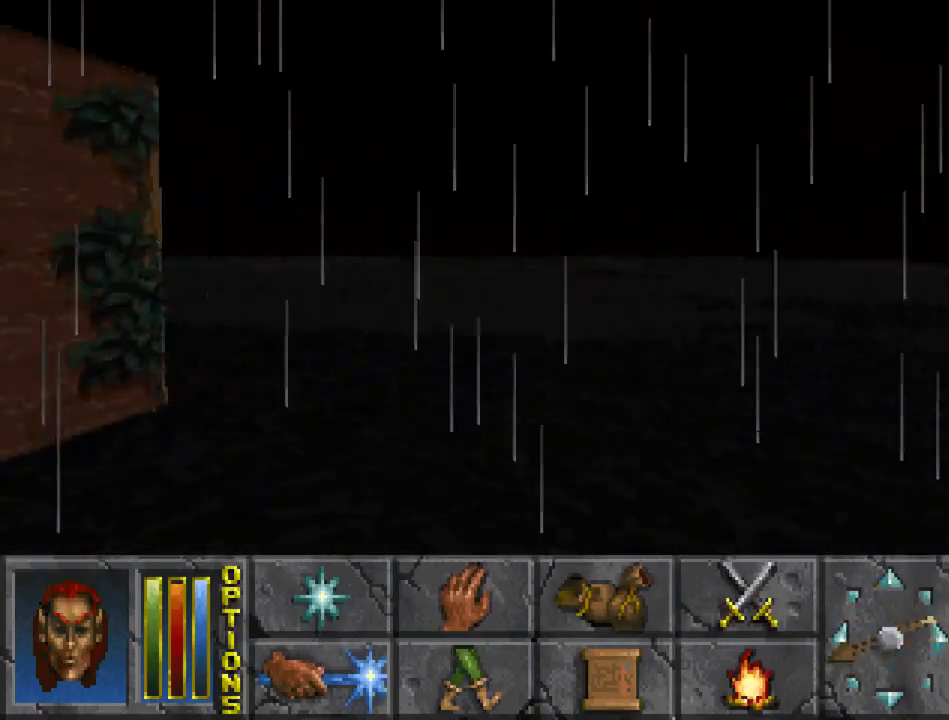
Gameplay with keyboard and mouse; each line is a JSON object with the keys and mouse buttons held at the frame after it. "events" lists presses ("down") and releases ("up") of "cast", "crouch", "down", "float_down", "float_up", "jump", "left", "map", "recast", "right", "run", "travel", "up", "mouse_left" and "mouse_right" between this image and that frame as [ms after this image, input, new state], when the widget could be followed in between. "mouse_left", "mouse_right" = the "left", "right" buttons of the "mouse" list. No other keys are recorded. Mouse movement is not recorded. Key names are as the overlay labels them; some are game actions (e.g. jump) rather than physical keys.
{"keys": ["run", "up"], "mouse": [], "events": []}
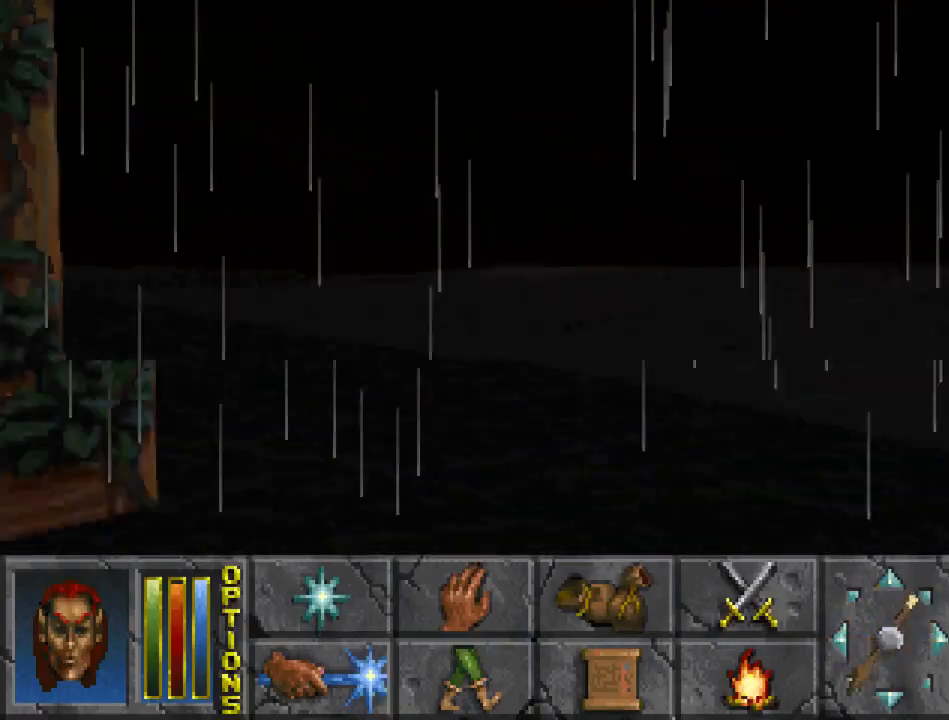
{"keys": [], "mouse": [], "events": [[67, "up", "up"], [100, "run", "up"]]}
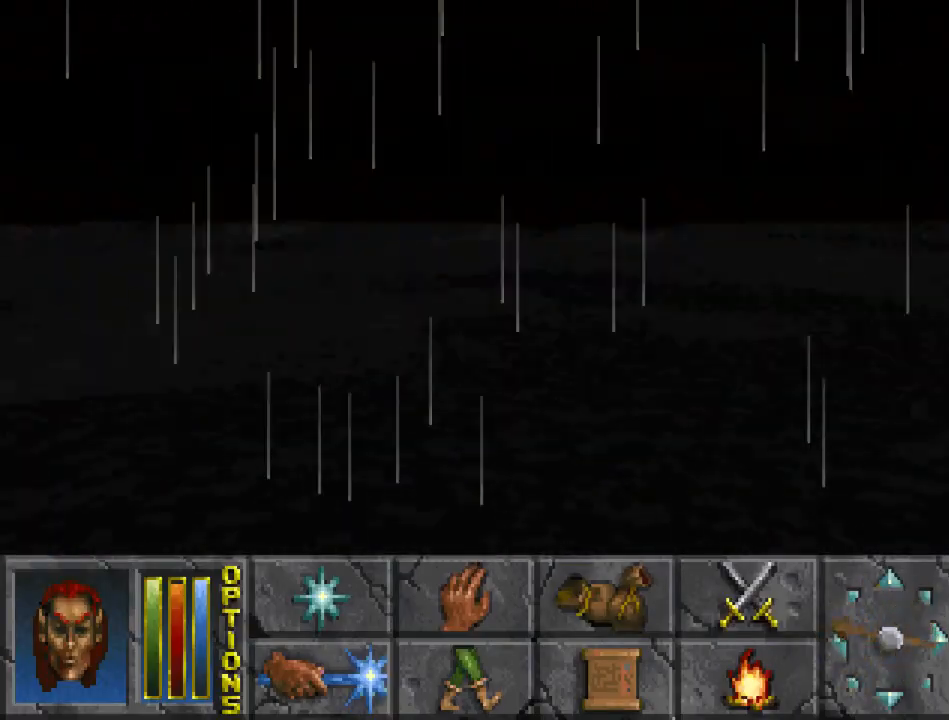
{"keys": ["run", "up"], "mouse": [], "events": [[67, "run", "down"], [67, "up", "down"]]}
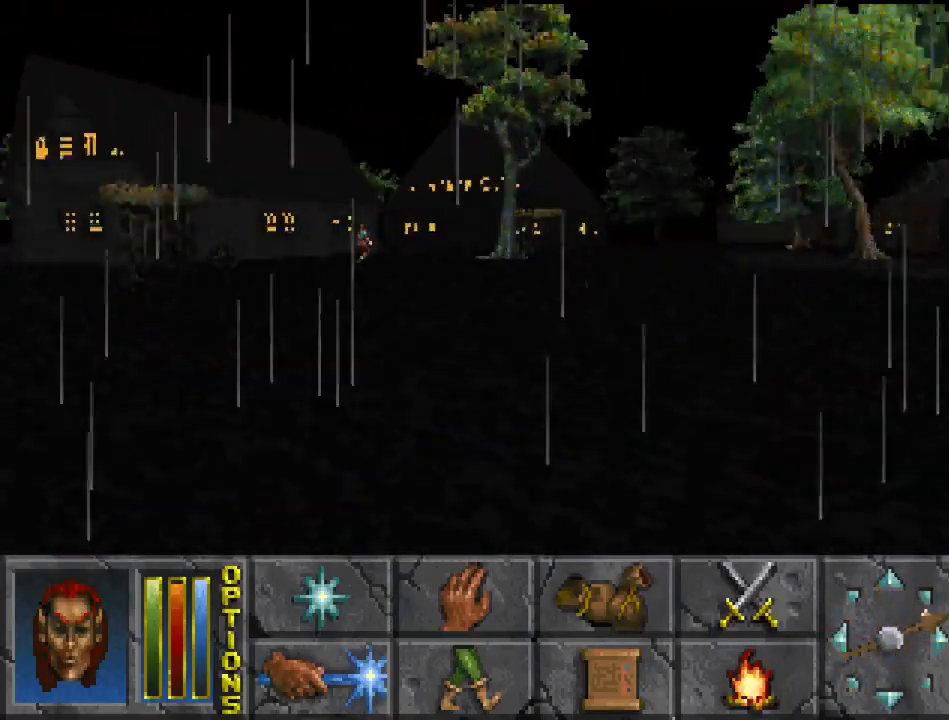
{"keys": ["jump", "run", "up"], "mouse": [], "events": [[167, "jump", "down"]]}
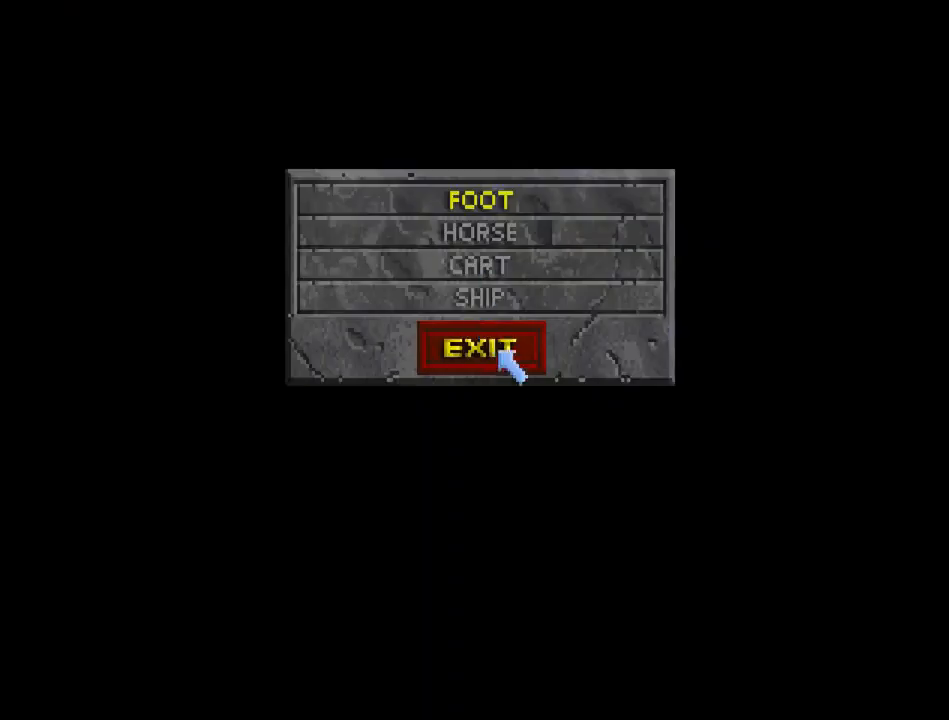
{"keys": ["jump", "run", "up"], "mouse": [], "events": [[167, "mouse_left", "down"], [267, "mouse_left", "up"]]}
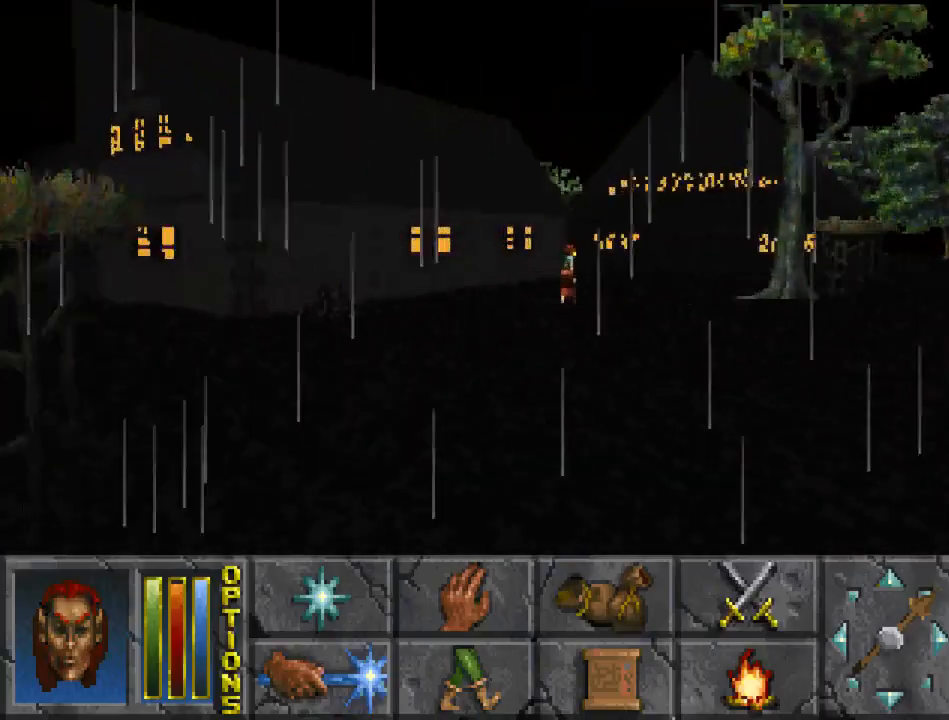
{"keys": ["run", "up"], "mouse": [], "events": [[200, "jump", "up"]]}
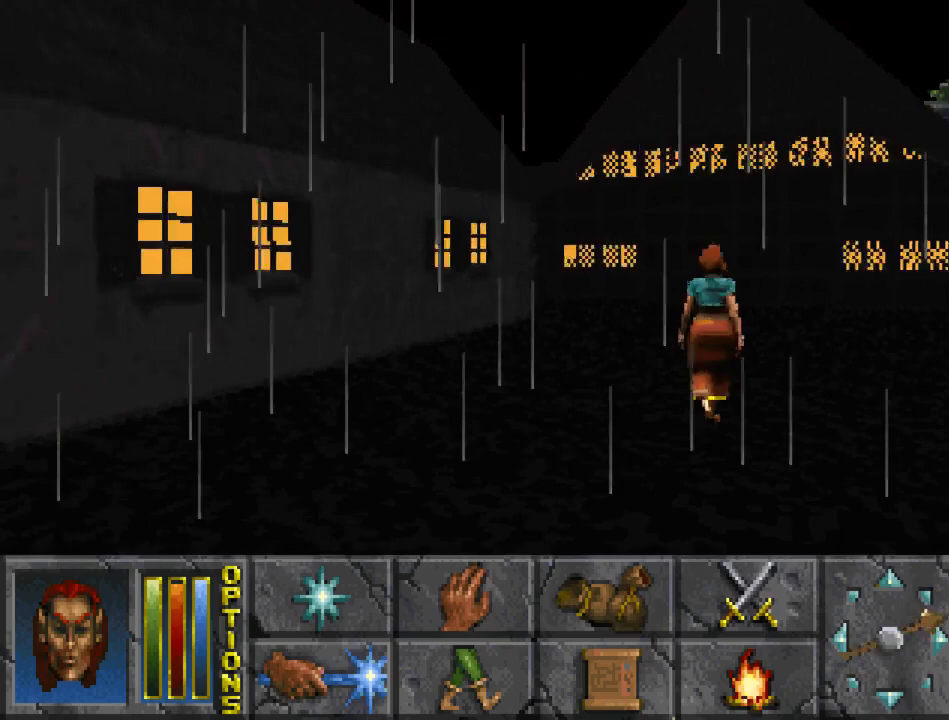
{"keys": ["run", "up"], "mouse": [], "events": []}
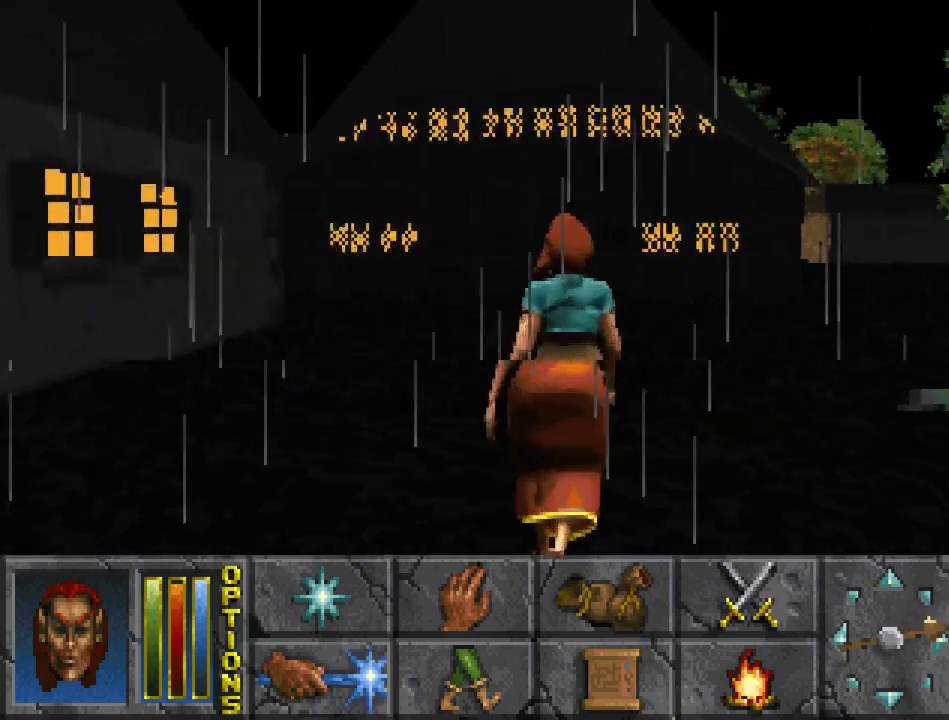
{"keys": [], "mouse": [], "events": [[100, "run", "up"], [100, "up", "up"], [167, "mouse_left", "down"], [233, "mouse_left", "up"]]}
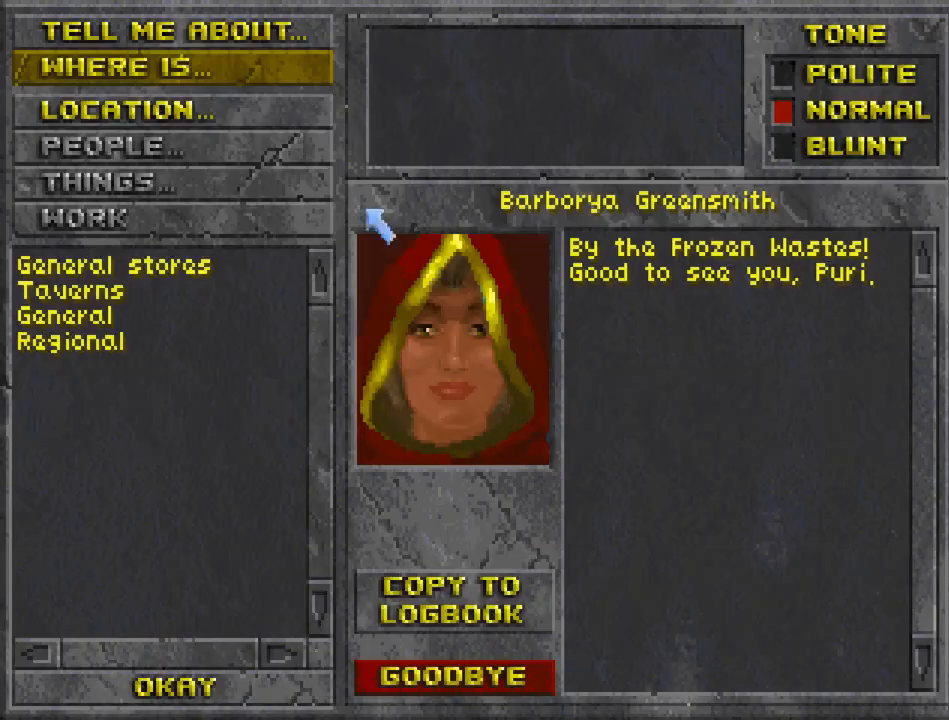
{"keys": [], "mouse": [], "events": [[400, "mouse_left", "down"], [500, "mouse_left", "up"]]}
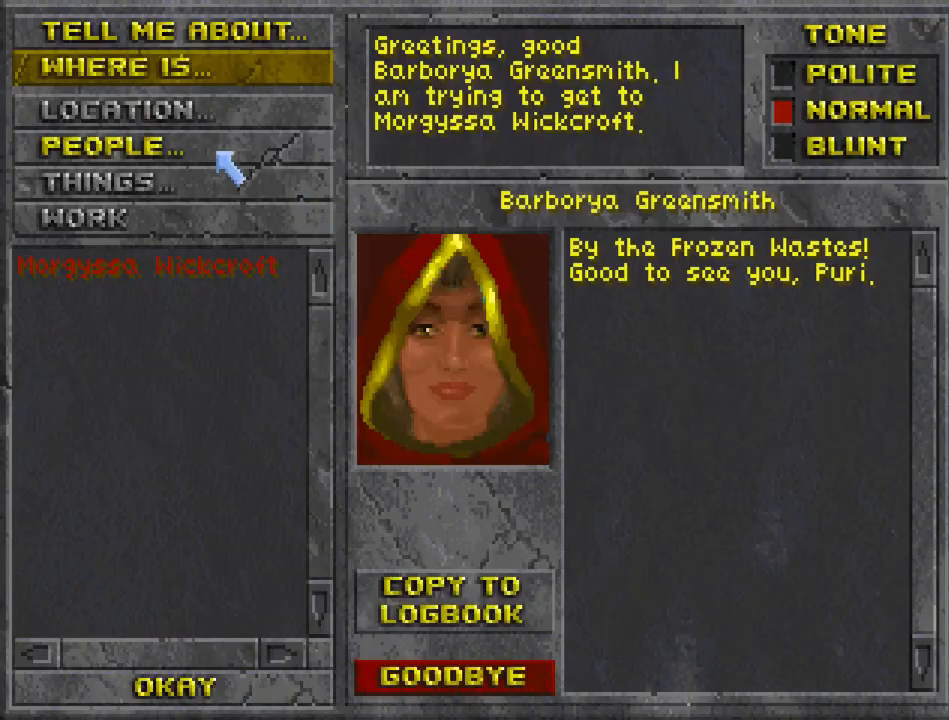
{"keys": [], "mouse": [], "events": []}
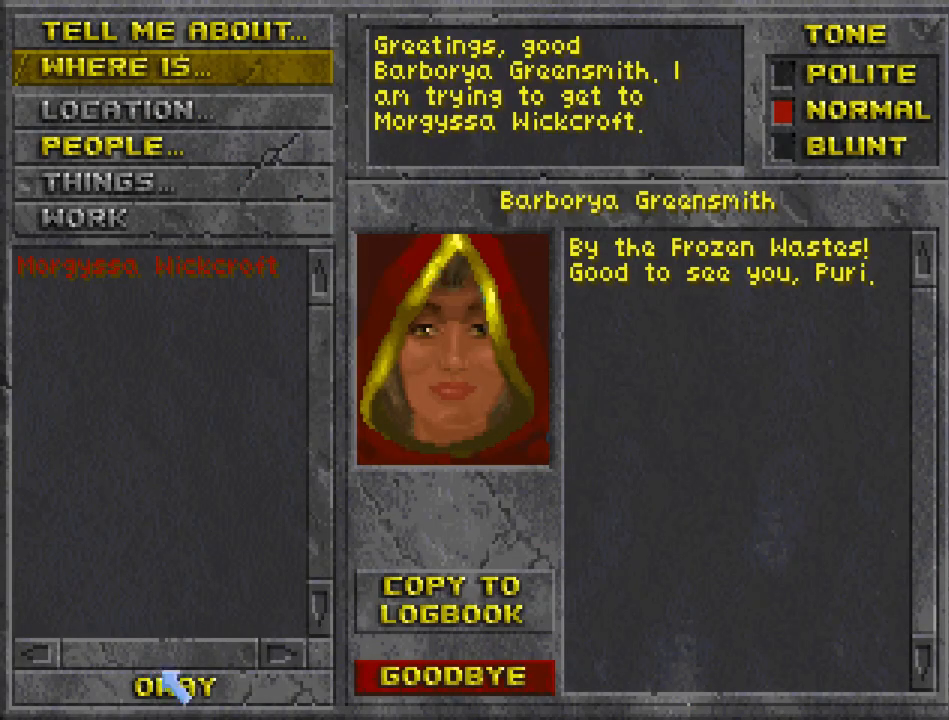
{"keys": [], "mouse": ["left"], "events": [[67, "mouse_left", "down"], [200, "mouse_left", "up"], [233, "mouse_left", "down"], [433, "mouse_left", "up"], [467, "mouse_left", "down"]]}
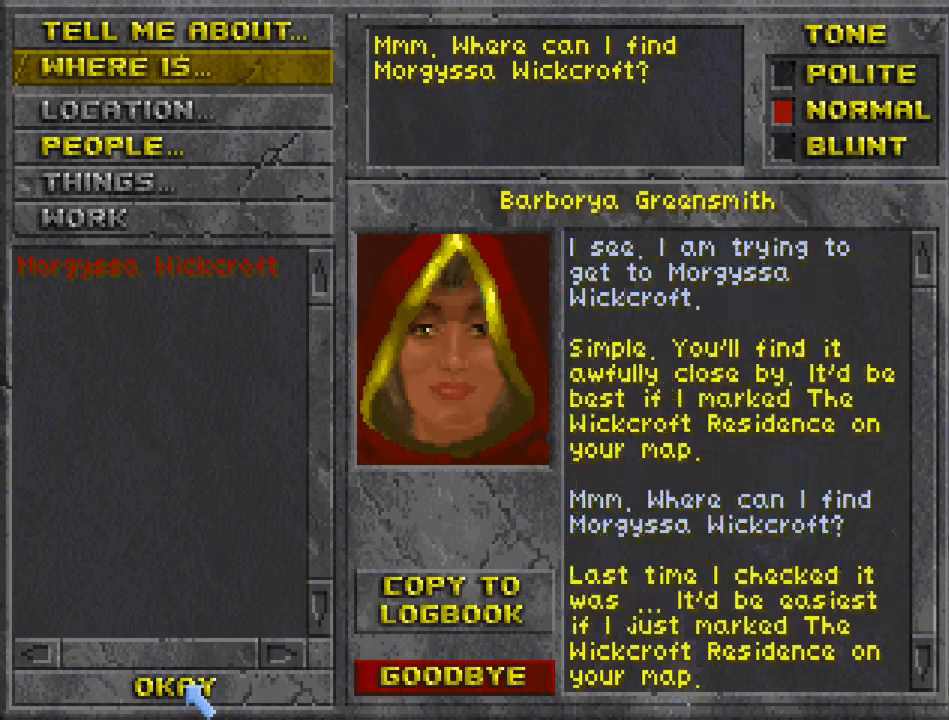
{"keys": [], "mouse": ["left"], "events": [[100, "mouse_left", "up"], [133, "mouse_left", "down"], [200, "mouse_left", "up"], [267, "mouse_left", "down"], [300, "mouse_left", "up"], [367, "mouse_left", "down"], [433, "mouse_left", "up"], [467, "mouse_left", "down"]]}
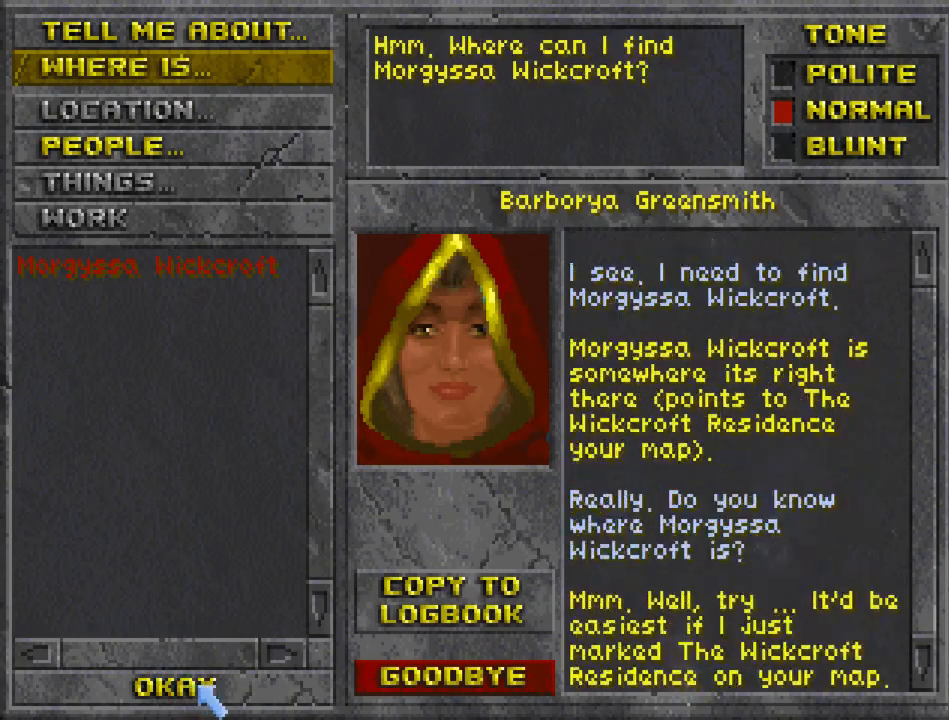
{"keys": [], "mouse": [], "events": [[33, "mouse_left", "up"], [67, "mouse_left", "down"], [133, "mouse_left", "up"], [167, "mouse_left", "down"], [233, "mouse_left", "up"], [267, "mouse_left", "down"], [333, "mouse_left", "up"]]}
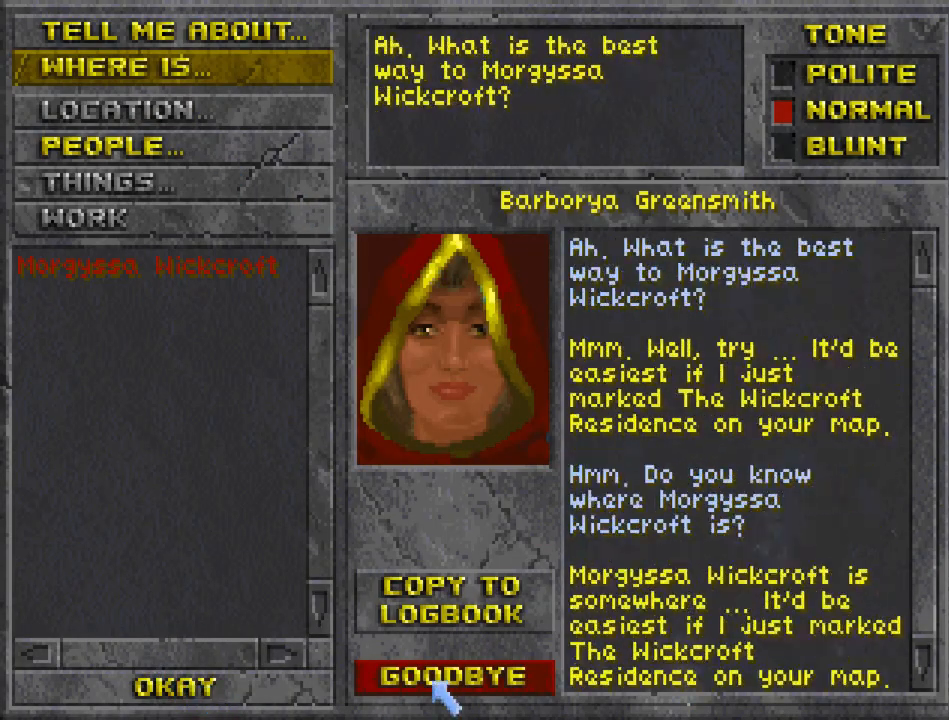
{"keys": ["map"], "mouse": [], "events": [[33, "mouse_left", "down"], [133, "mouse_left", "up"], [467, "map", "down"]]}
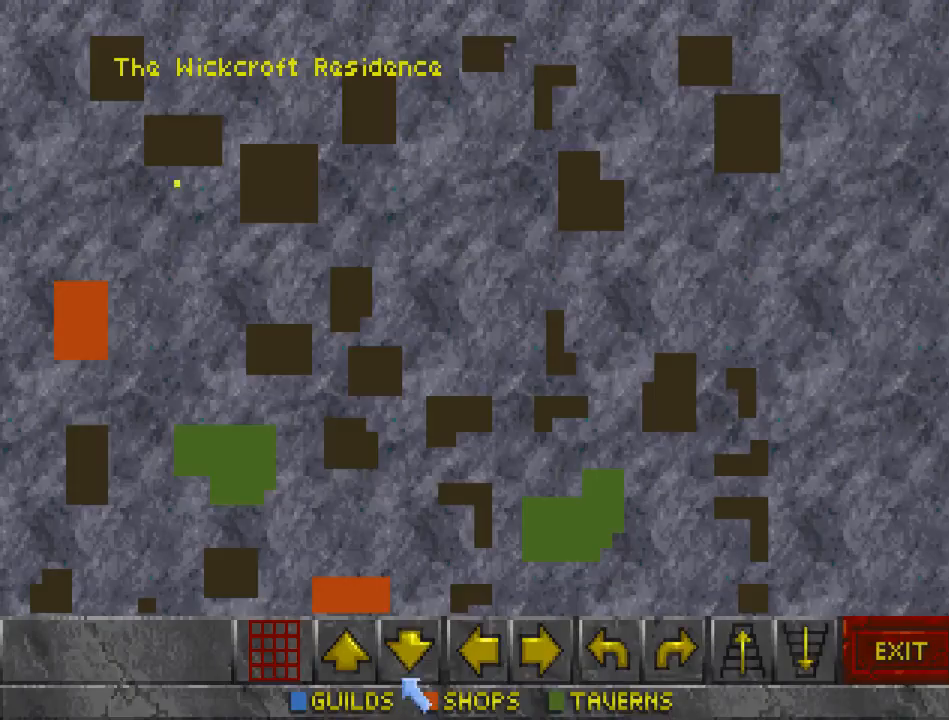
{"keys": [], "mouse": [], "events": [[67, "map", "up"]]}
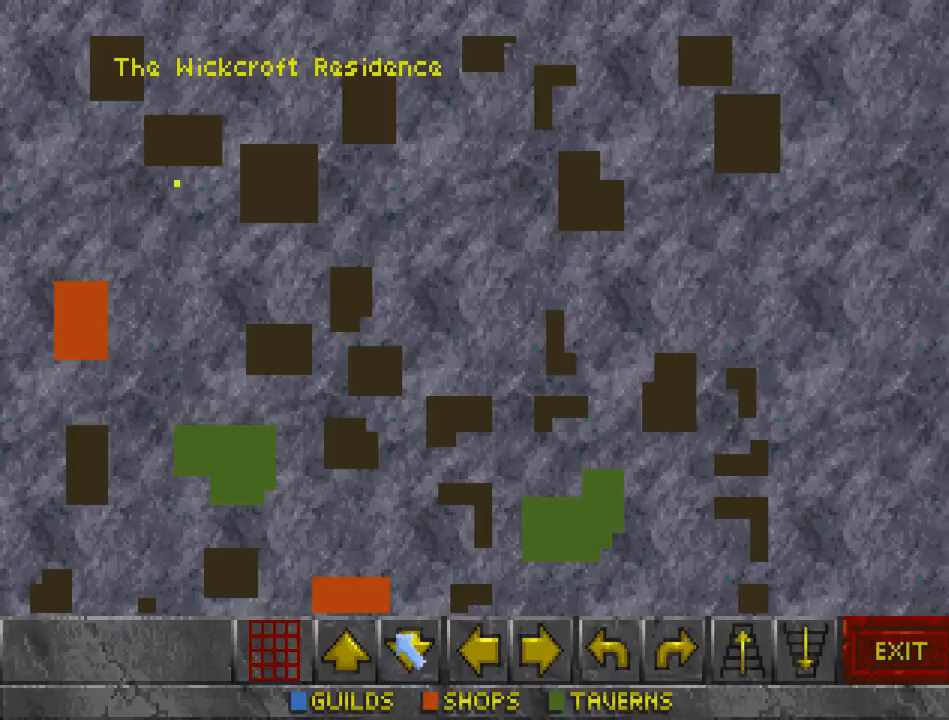
{"keys": [], "mouse": [], "events": []}
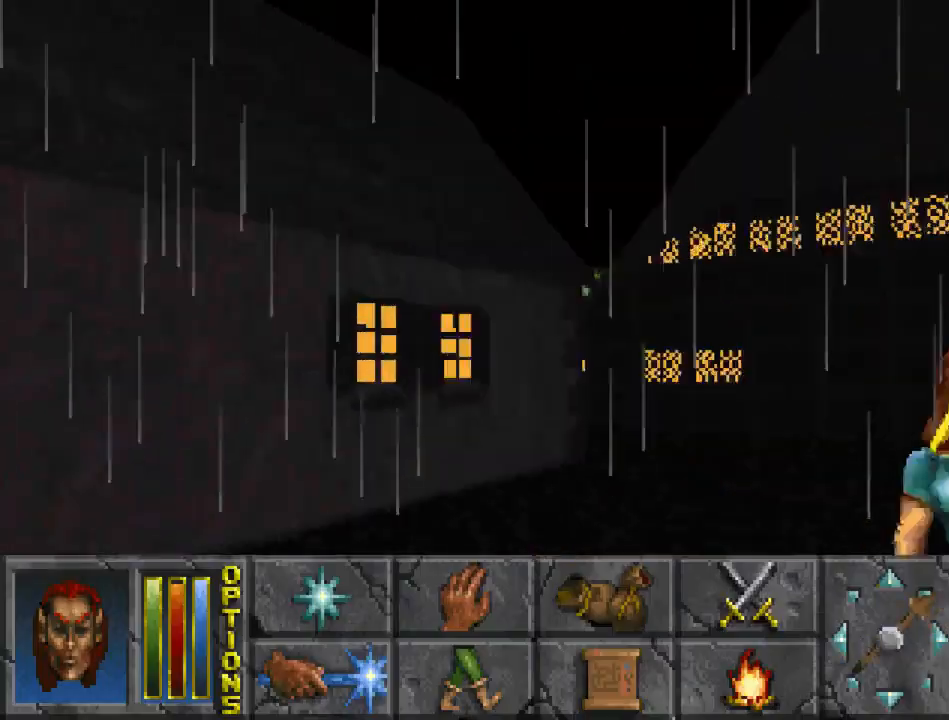
{"keys": ["run", "up"], "mouse": [], "events": [[333, "run", "down"], [333, "up", "down"]]}
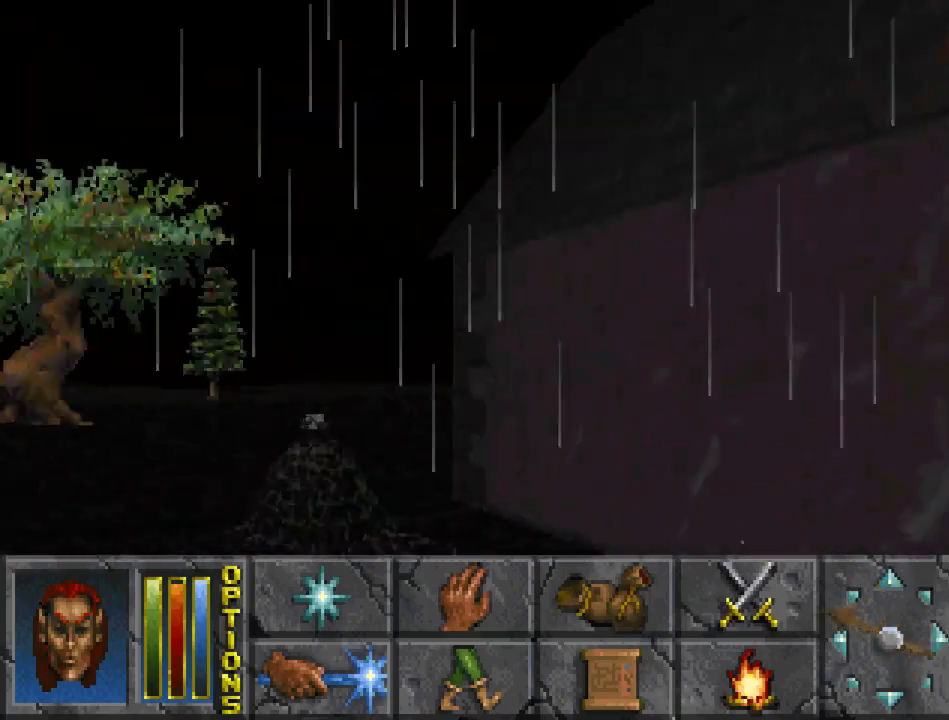
{"keys": ["run", "up"], "mouse": [], "events": []}
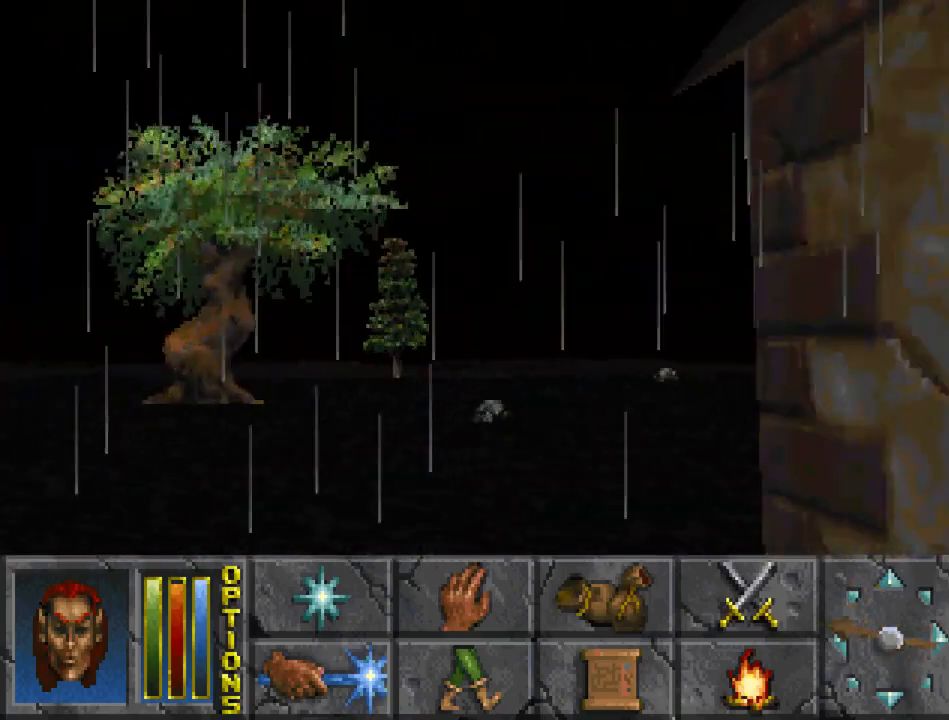
{"keys": ["run", "up"], "mouse": [], "events": []}
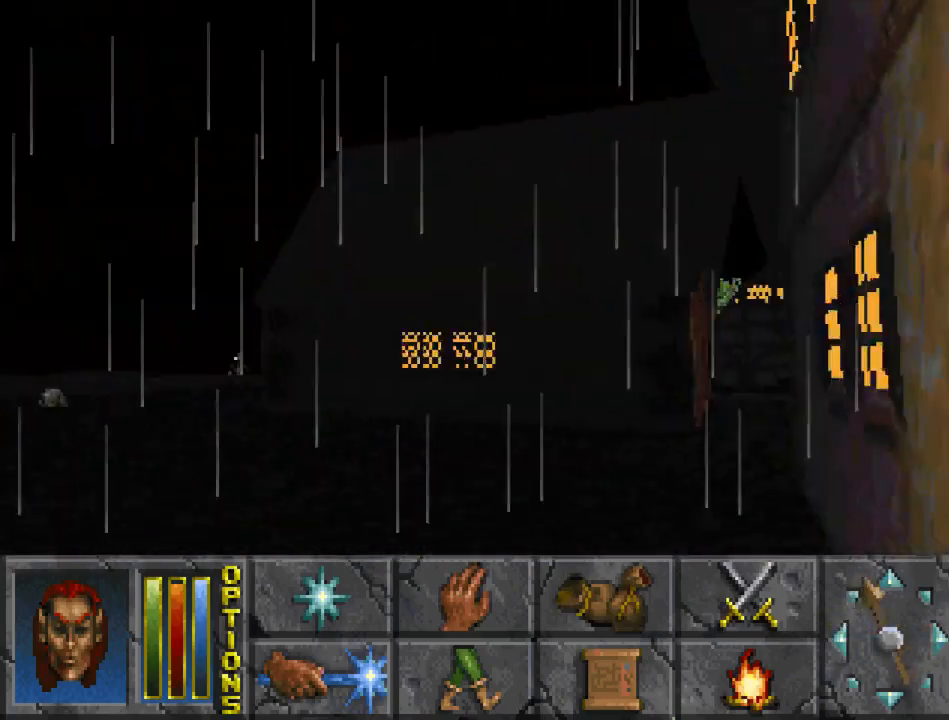
{"keys": ["run", "up"], "mouse": [], "events": []}
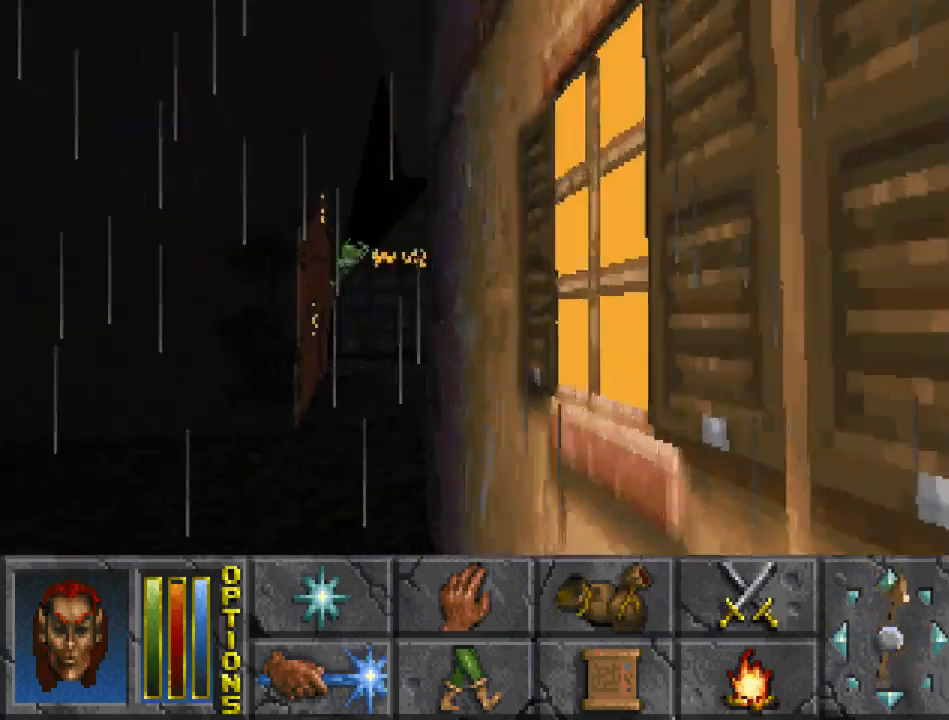
{"keys": ["jump", "run", "up"], "mouse": ["left"], "events": [[67, "jump", "down"], [467, "mouse_left", "down"]]}
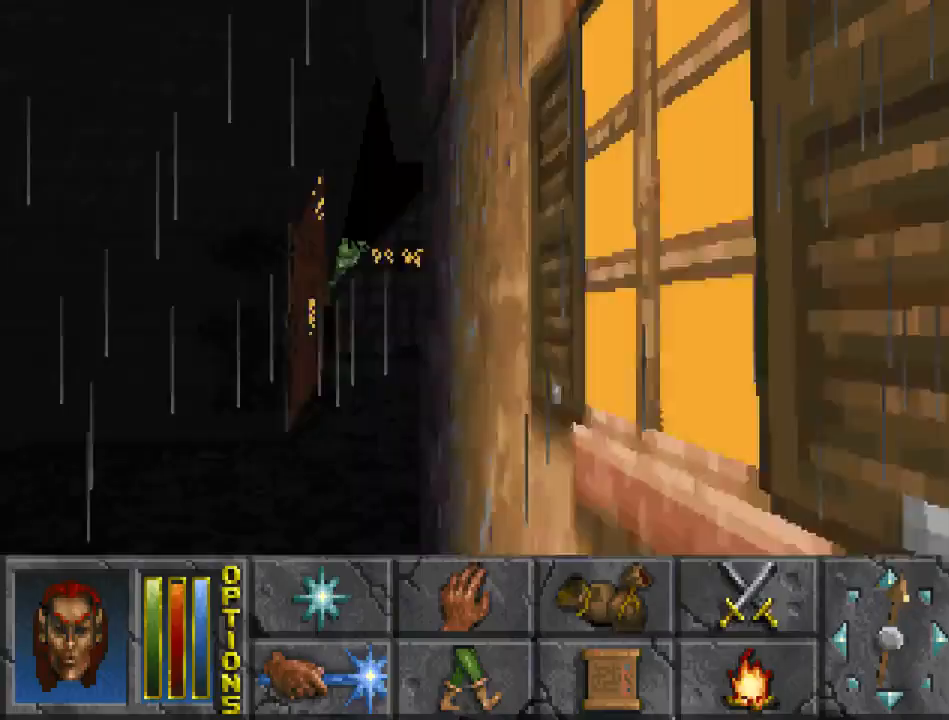
{"keys": ["jump", "run", "up"], "mouse": [], "events": [[100, "mouse_left", "up"]]}
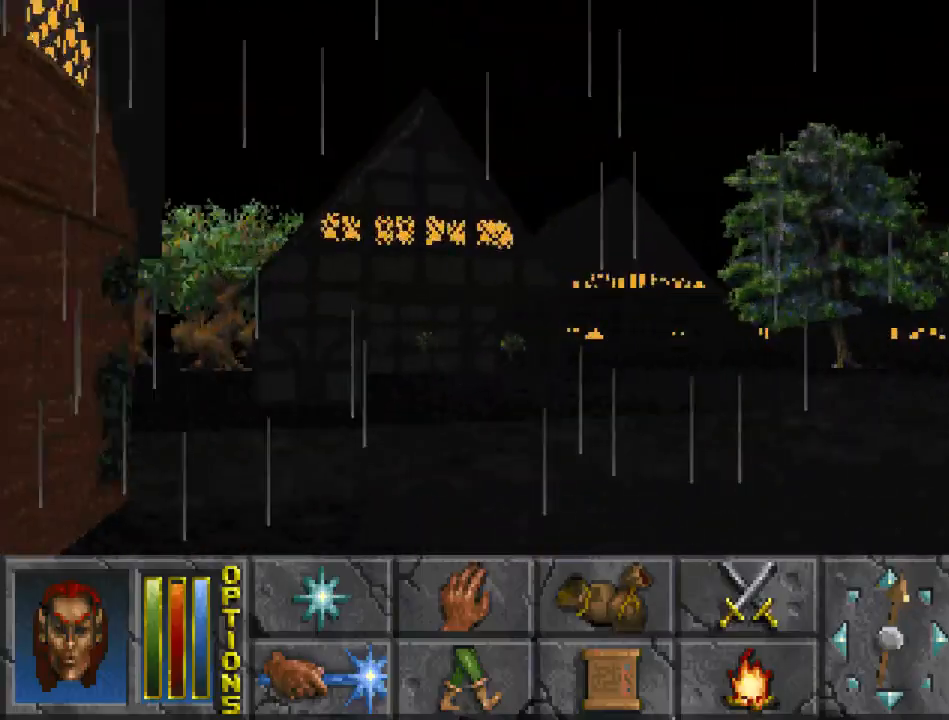
{"keys": ["run", "up"], "mouse": [], "events": [[33, "jump", "up"]]}
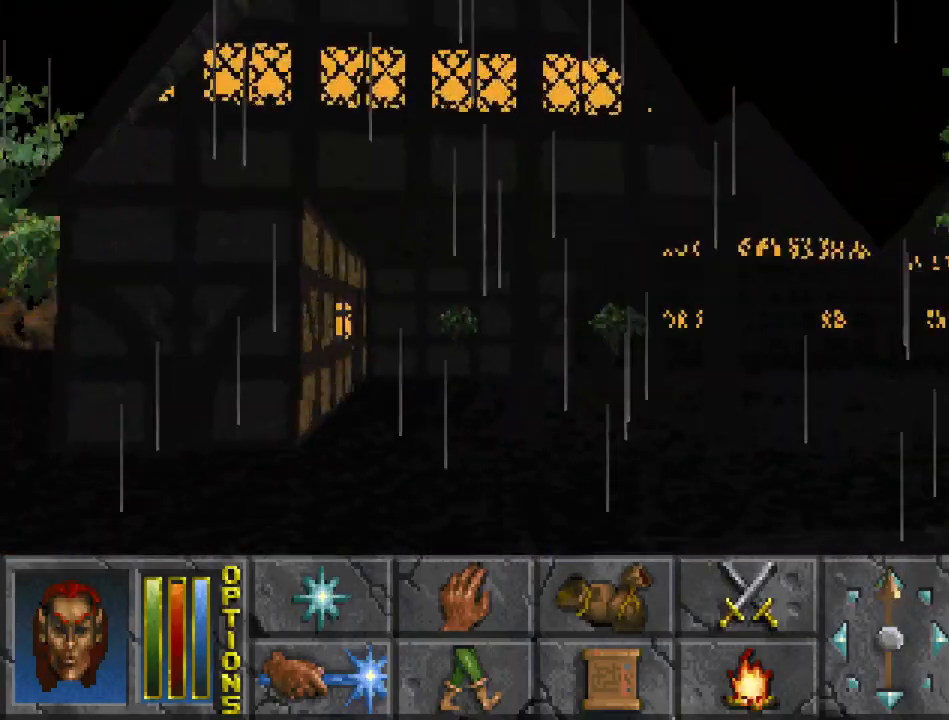
{"keys": ["run", "up"], "mouse": [], "events": []}
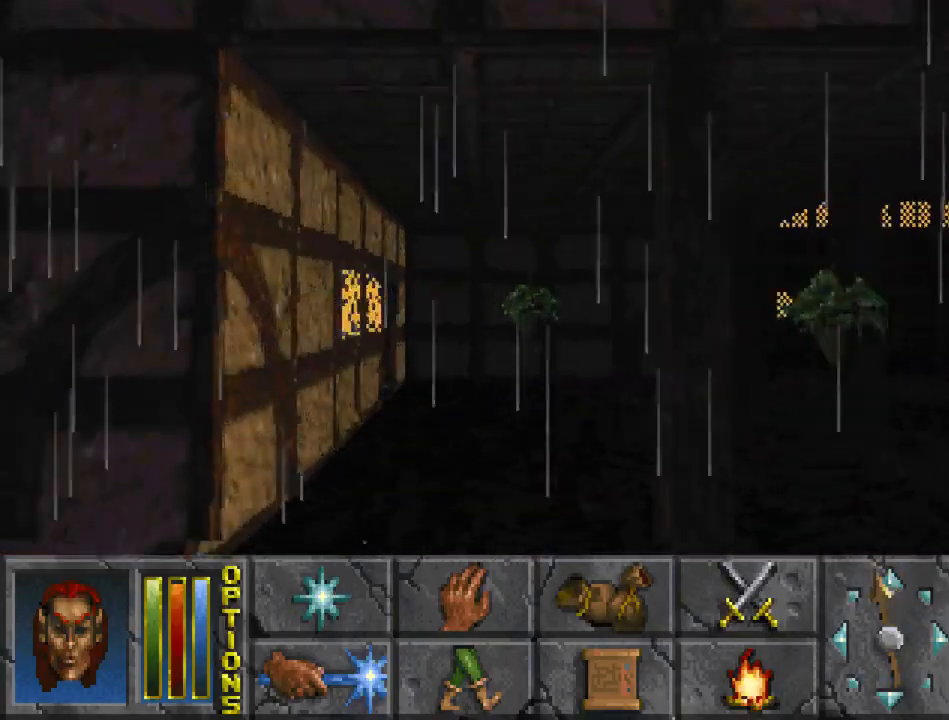
{"keys": ["run", "up"], "mouse": [], "events": []}
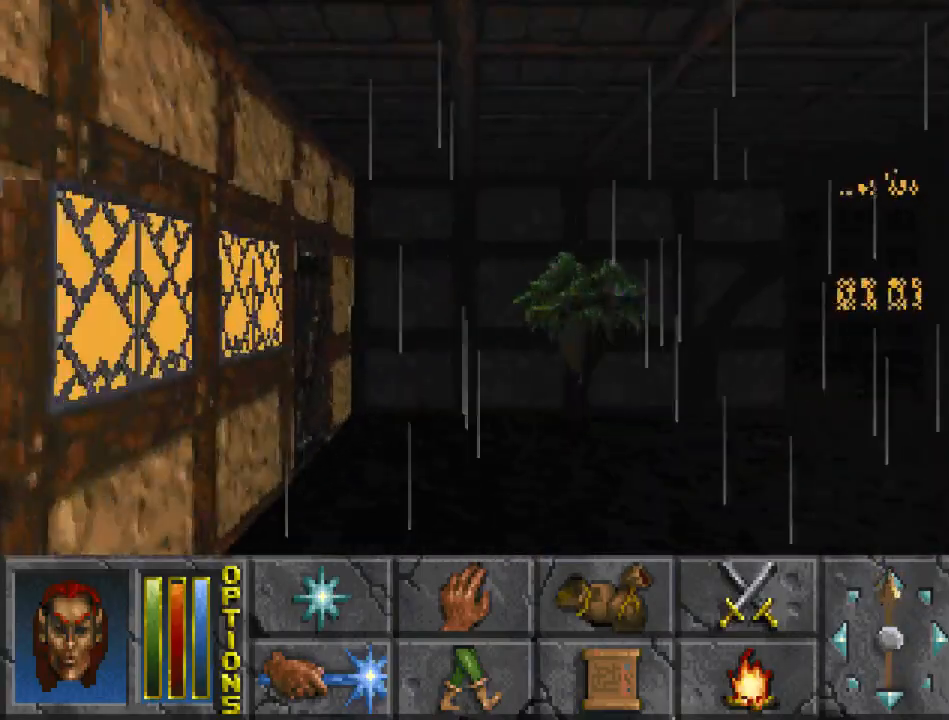
{"keys": [], "mouse": [], "events": [[233, "up", "up"], [267, "run", "up"], [433, "map", "down"], [500, "map", "up"]]}
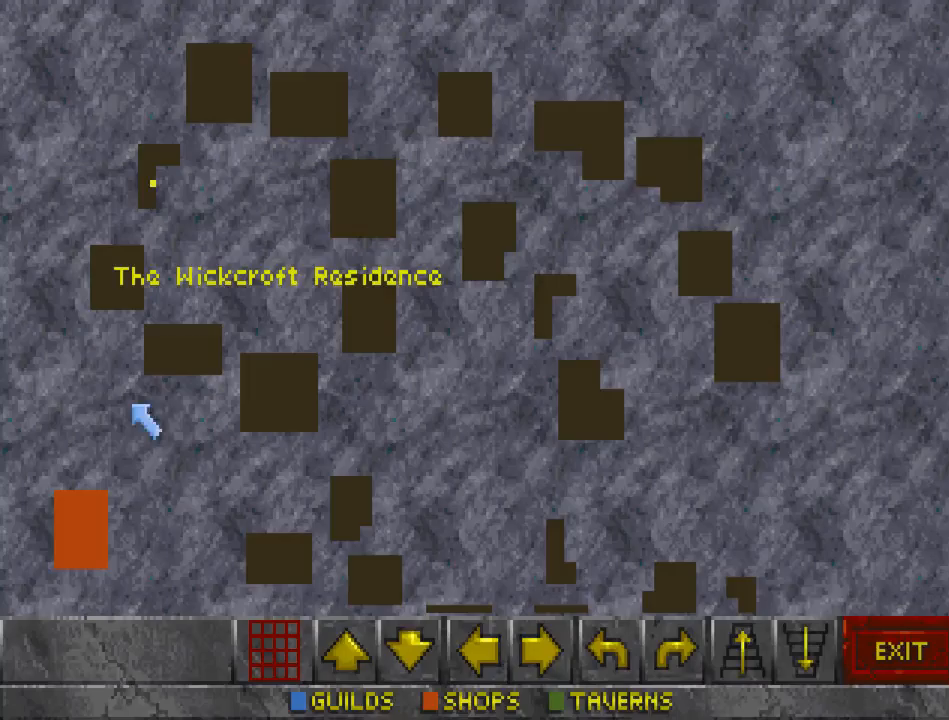
{"keys": [], "mouse": [], "events": []}
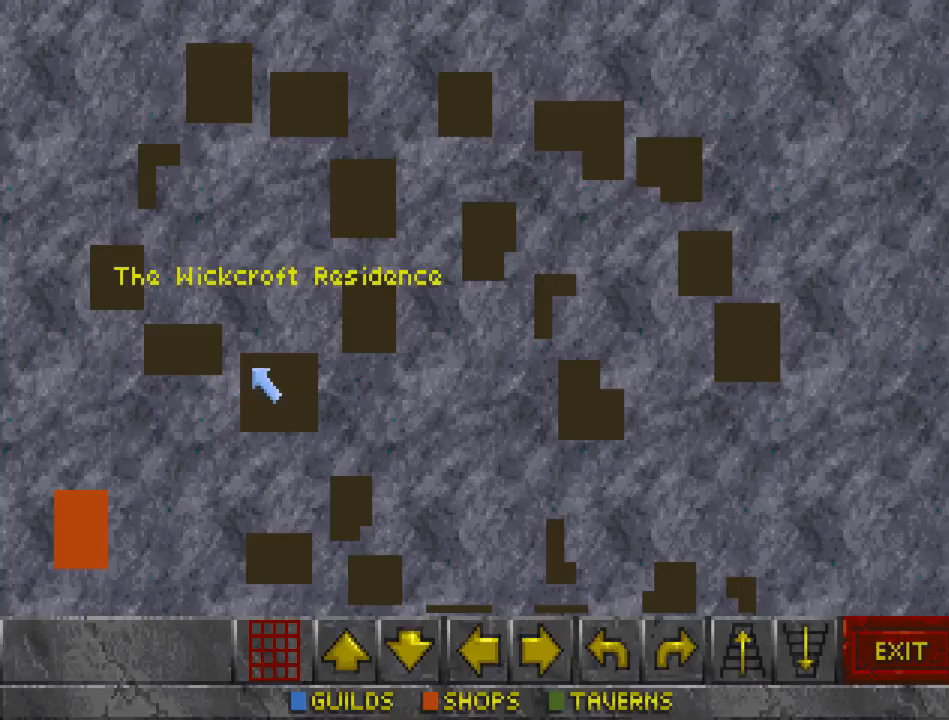
{"keys": ["up"], "mouse": [], "events": [[500, "up", "down"]]}